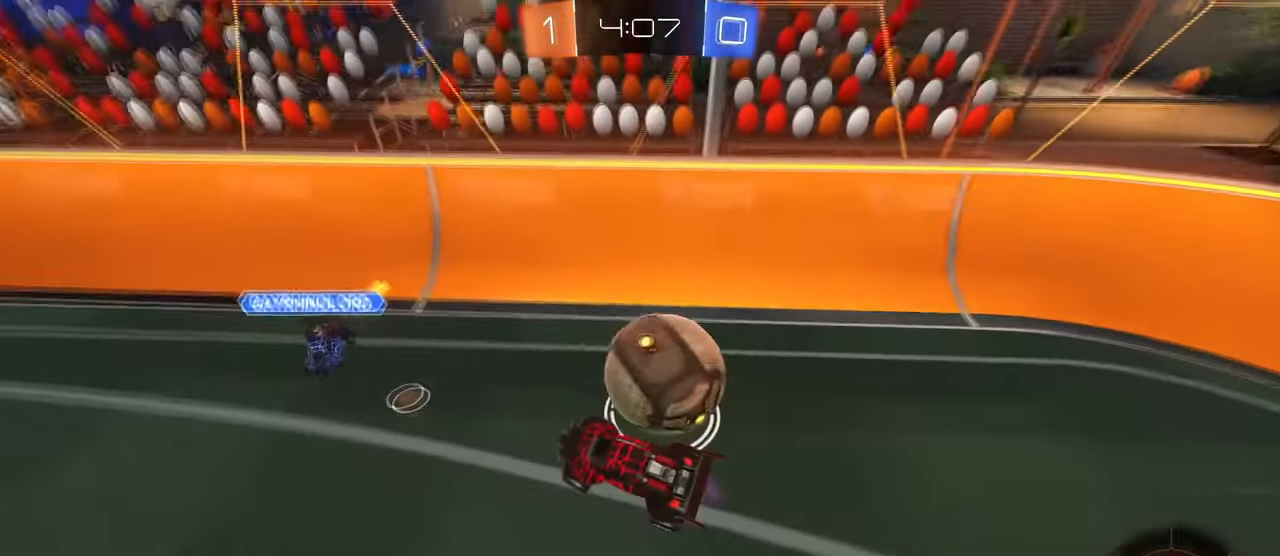
Gameplay with a controller (PlayStation layout); each line is a JSON object with the inputs held at the frame after it. "events" lists button and stick changes between this image and that frame as [ms after this image, input, new state], when the widget could be followed in between. Not read: R2.
{"buttons": [], "left_stick": "down-left", "right_stick": "center", "events": [[183, "SQUARE", "up"], [183, "left_stick", "center"], [233, "left_stick", "left"], [500, "left_stick", "down-left"]]}
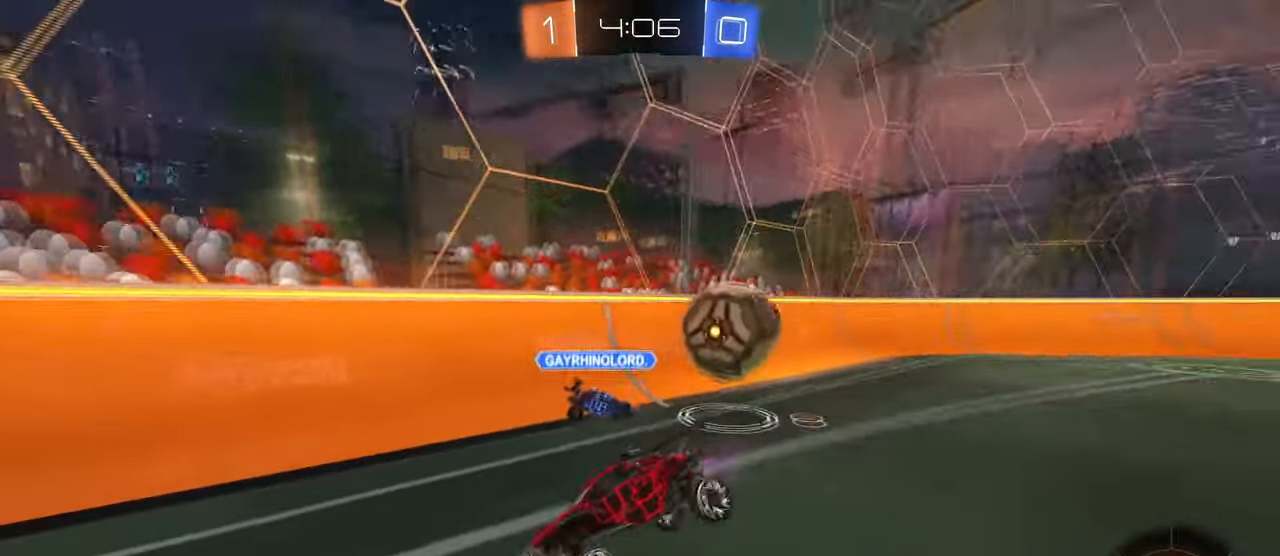
{"buttons": ["R1"], "left_stick": "right", "right_stick": "center", "events": [[150, "left_stick", "center"], [183, "R1", "down"], [200, "left_stick", "right"]]}
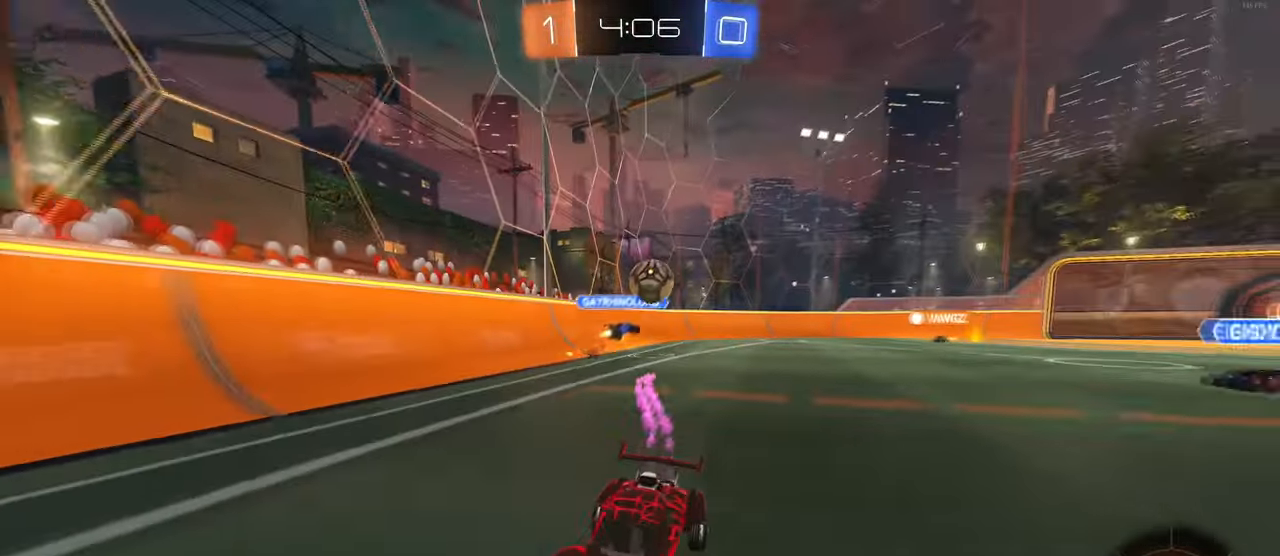
{"buttons": [], "left_stick": "left", "right_stick": "center", "events": [[133, "R1", "up"], [150, "left_stick", "center"], [200, "left_stick", "left"], [267, "SQUARE", "down"], [400, "SQUARE", "up"]]}
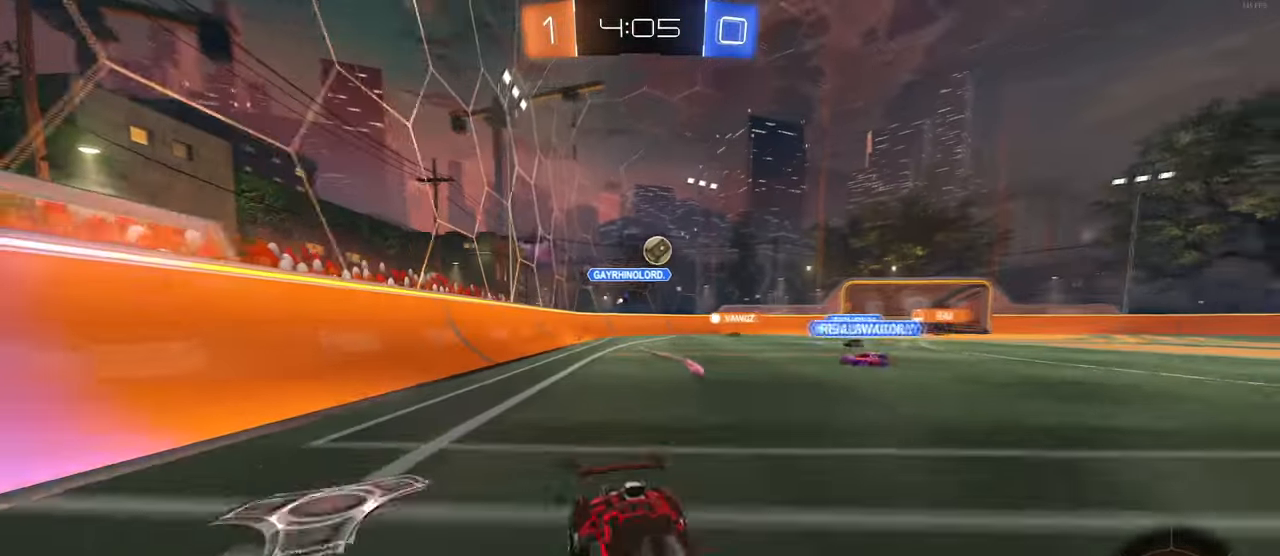
{"buttons": [], "left_stick": "left", "right_stick": "center", "events": []}
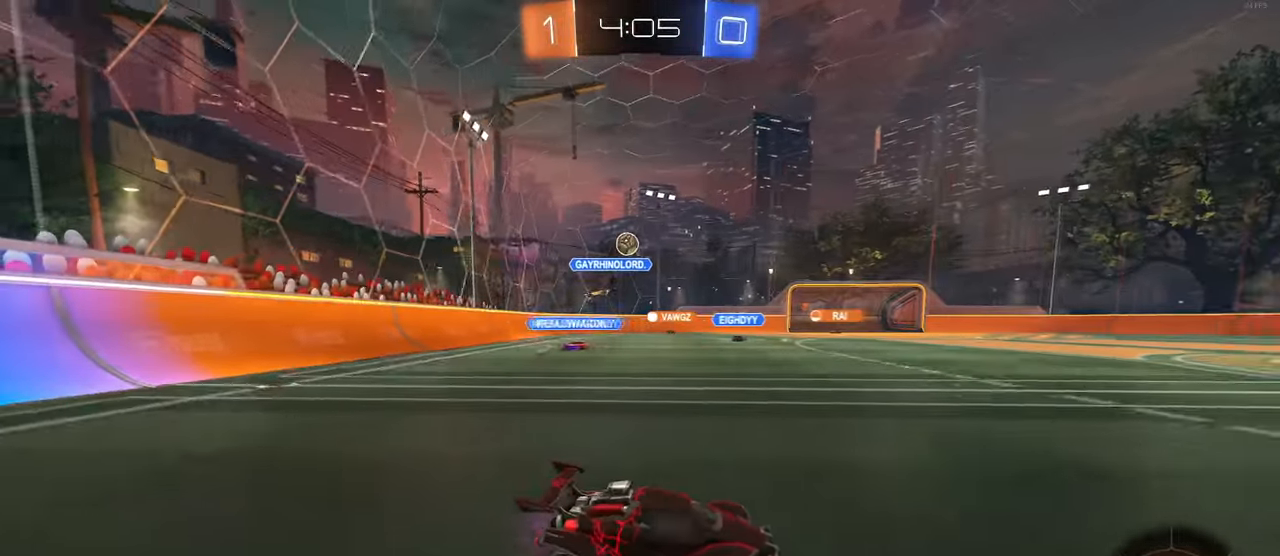
{"buttons": ["R1"], "left_stick": "down", "right_stick": "center", "events": [[200, "left_stick", "center"], [233, "R1", "down"], [250, "CROSS", "down"], [250, "left_stick", "up"], [317, "CROSS", "up"], [317, "left_stick", "up-left"], [383, "CROSS", "down"], [450, "left_stick", "down"], [483, "CROSS", "up"]]}
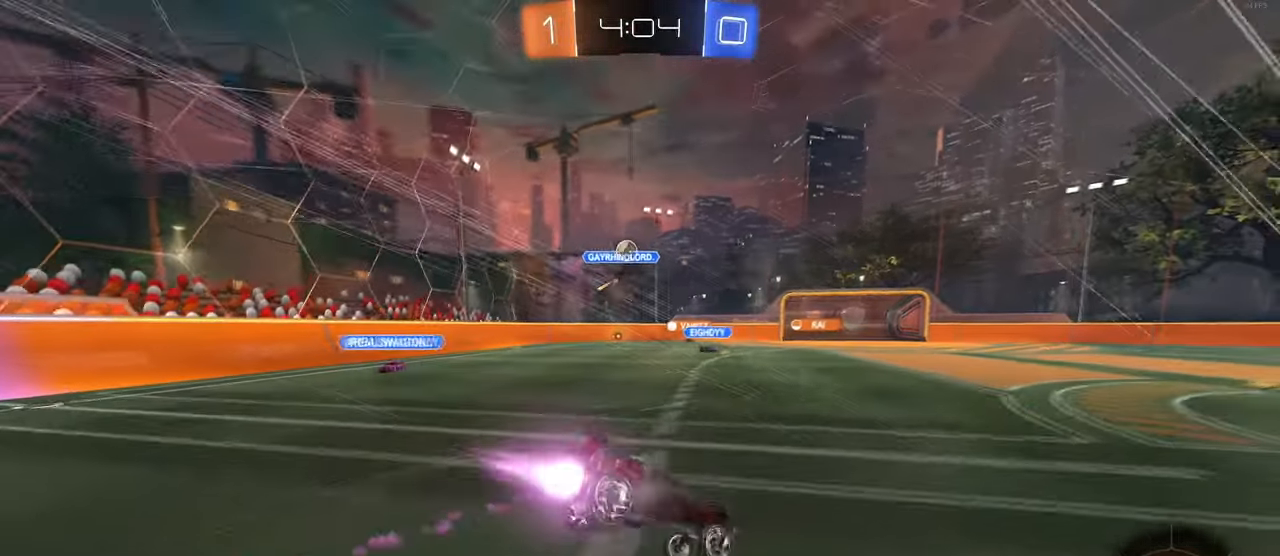
{"buttons": ["SQUARE", "R1"], "left_stick": "down-left", "right_stick": "center", "events": [[33, "TRIANGLE", "down"], [150, "TRIANGLE", "up"], [183, "left_stick", "down-left"], [400, "SQUARE", "down"]]}
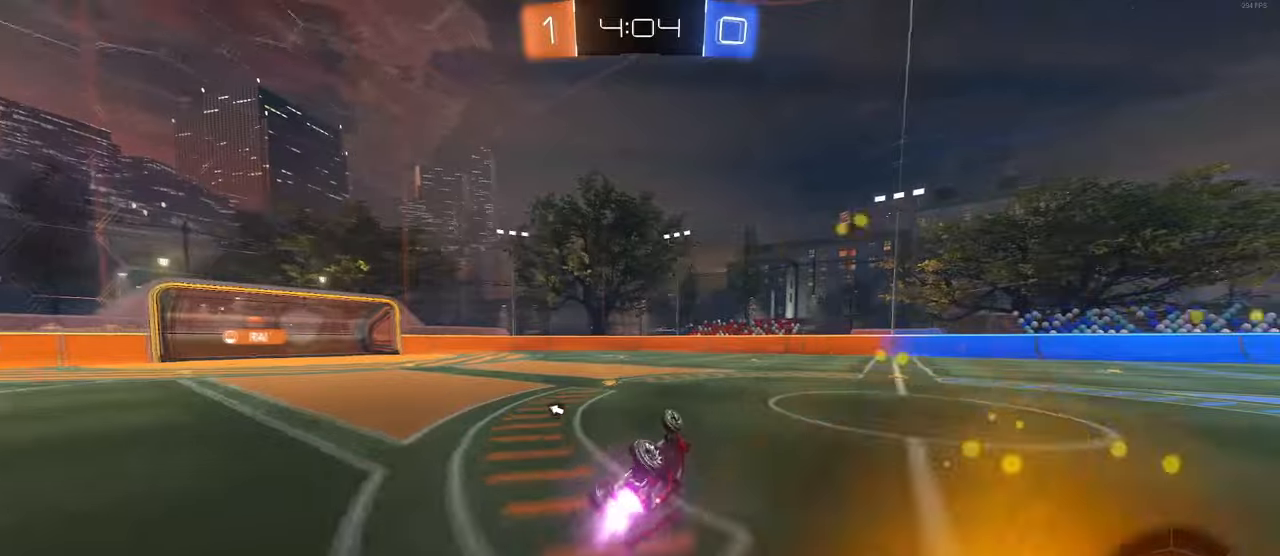
{"buttons": ["TRIANGLE"], "left_stick": "center", "right_stick": "center", "events": [[234, "SQUARE", "up"], [250, "R1", "up"], [300, "left_stick", "left"], [434, "left_stick", "center"], [467, "TRIANGLE", "down"]]}
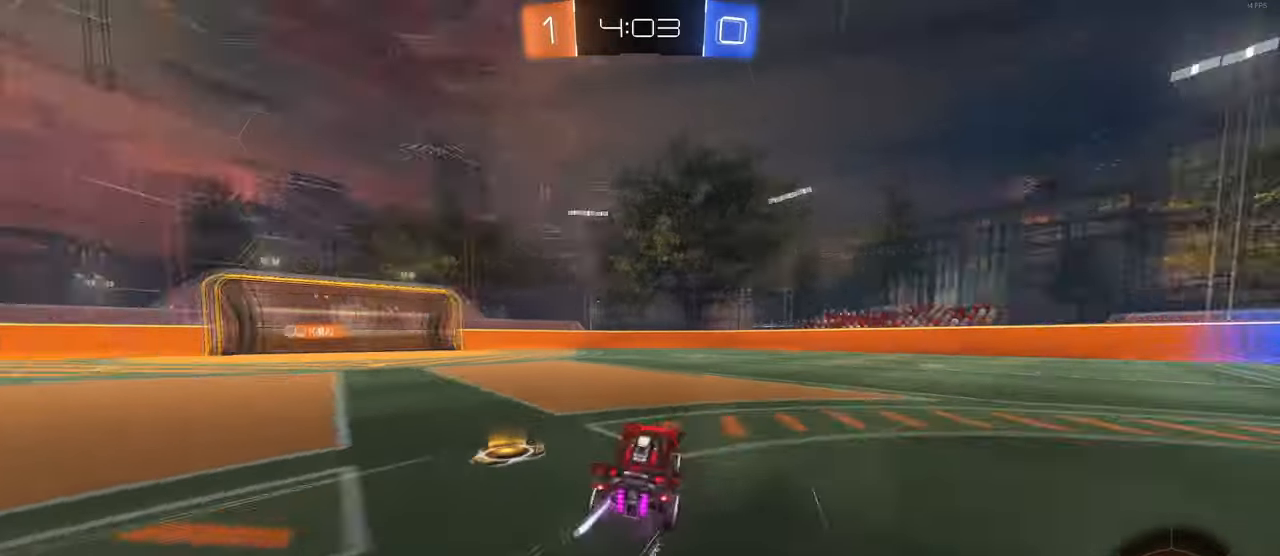
{"buttons": [], "left_stick": "left", "right_stick": "center", "events": [[84, "TRIANGLE", "up"], [400, "left_stick", "left"]]}
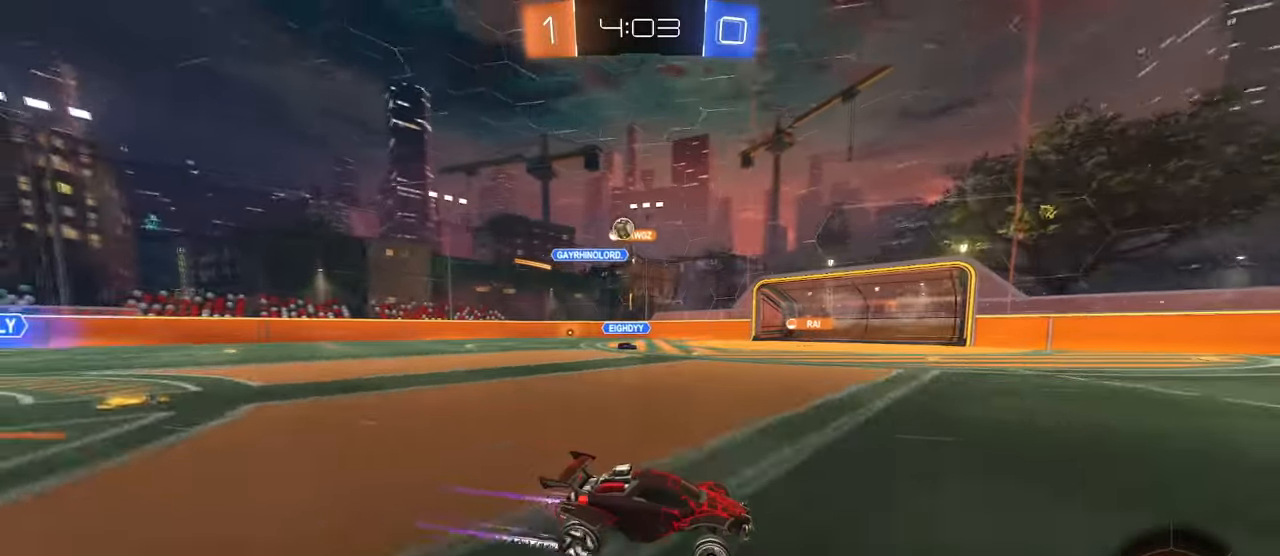
{"buttons": [], "left_stick": "down-right", "right_stick": "center", "events": [[17, "left_stick", "center"], [434, "left_stick", "down-right"]]}
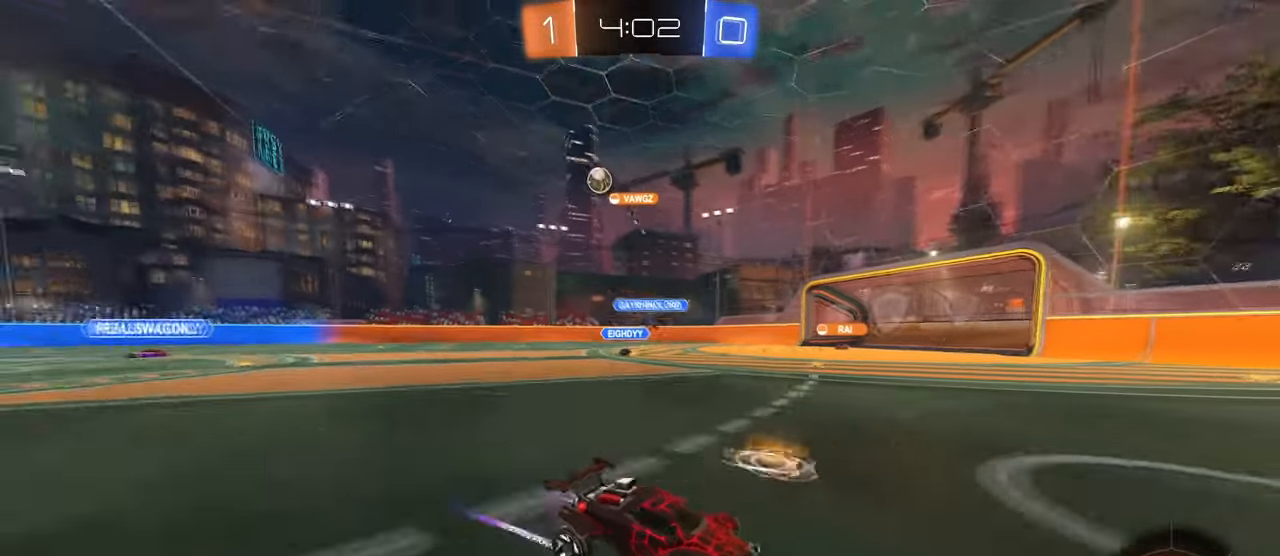
{"buttons": ["SQUARE"], "left_stick": "down-right", "right_stick": "center", "events": [[84, "left_stick", "right"], [200, "left_stick", "center"], [250, "left_stick", "down-right"], [500, "SQUARE", "down"]]}
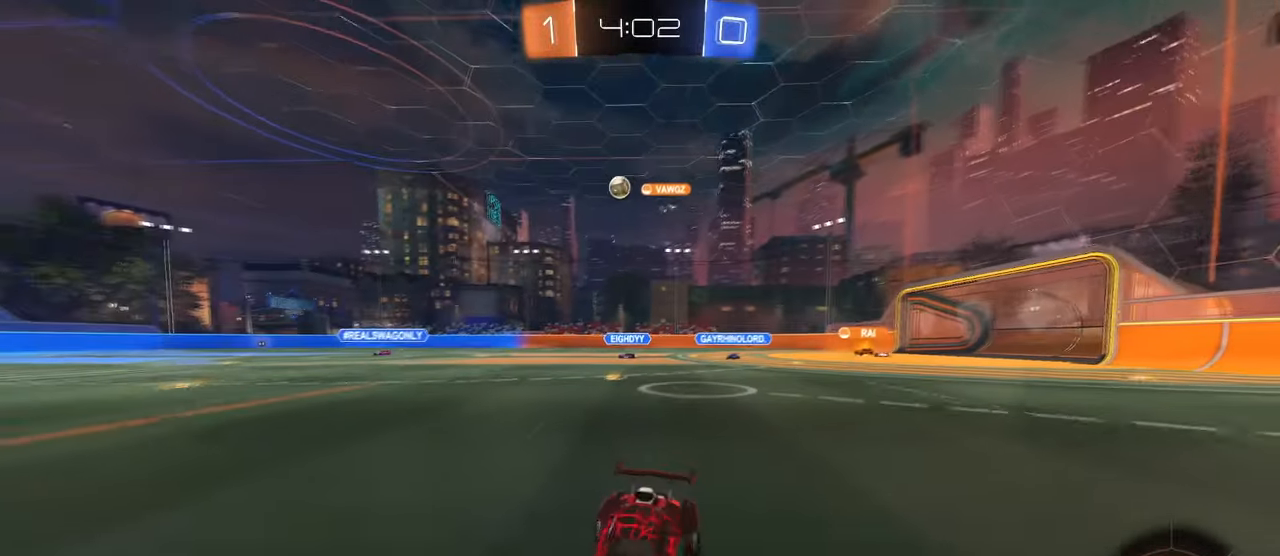
{"buttons": [], "left_stick": "right", "right_stick": "center", "events": [[117, "SQUARE", "up"], [134, "left_stick", "right"]]}
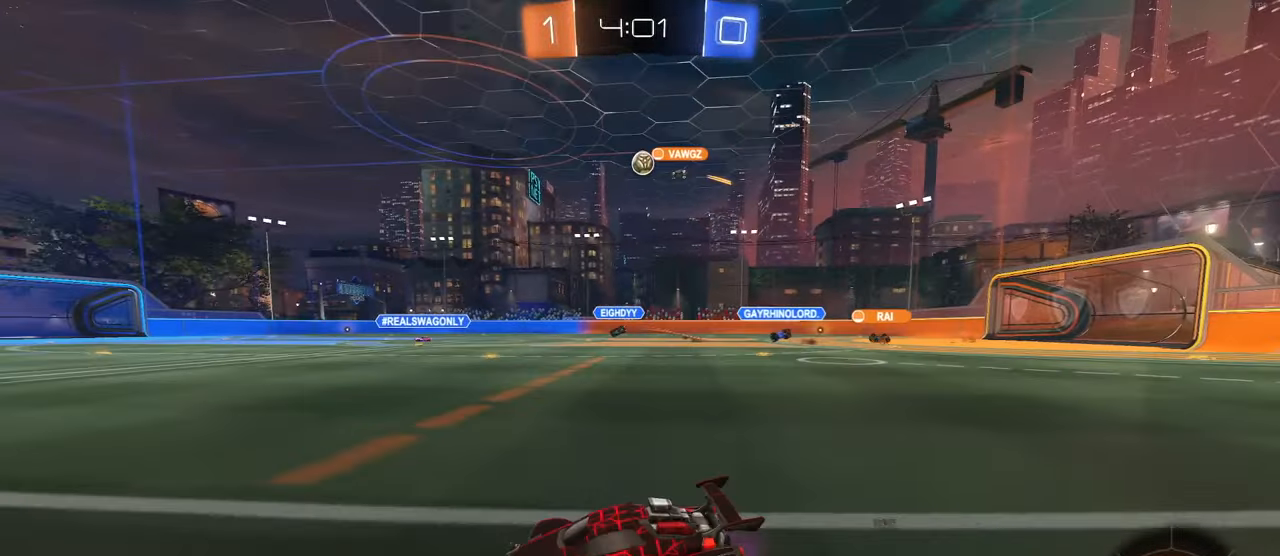
{"buttons": [], "left_stick": "left", "right_stick": "center", "events": [[184, "left_stick", "center"], [400, "left_stick", "left"]]}
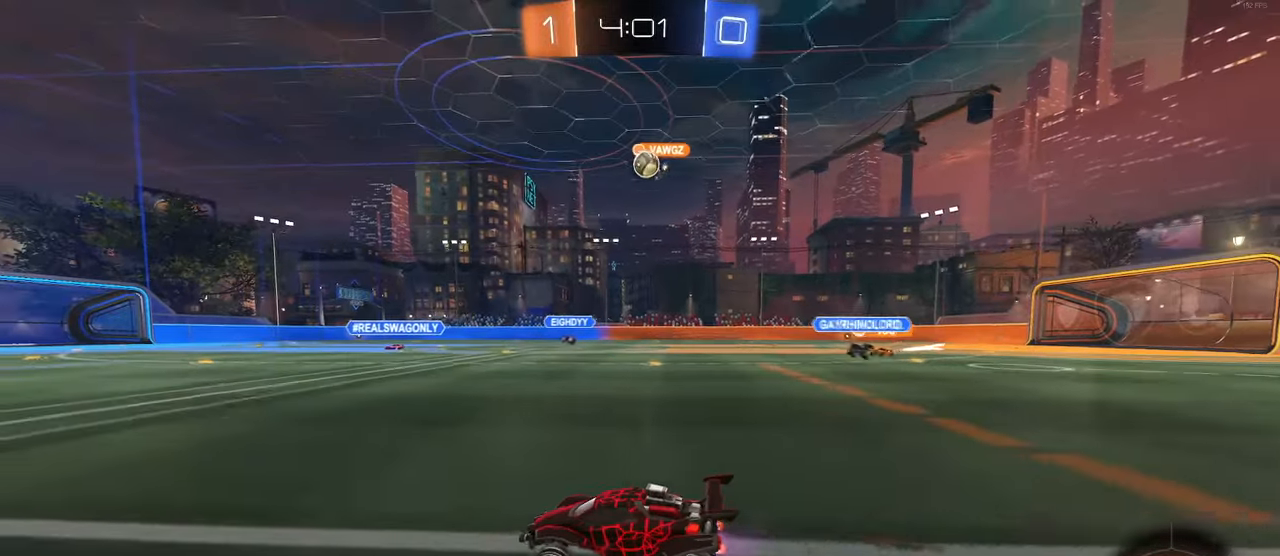
{"buttons": [], "left_stick": "down-right", "right_stick": "center", "events": [[150, "left_stick", "center"], [334, "left_stick", "down-right"]]}
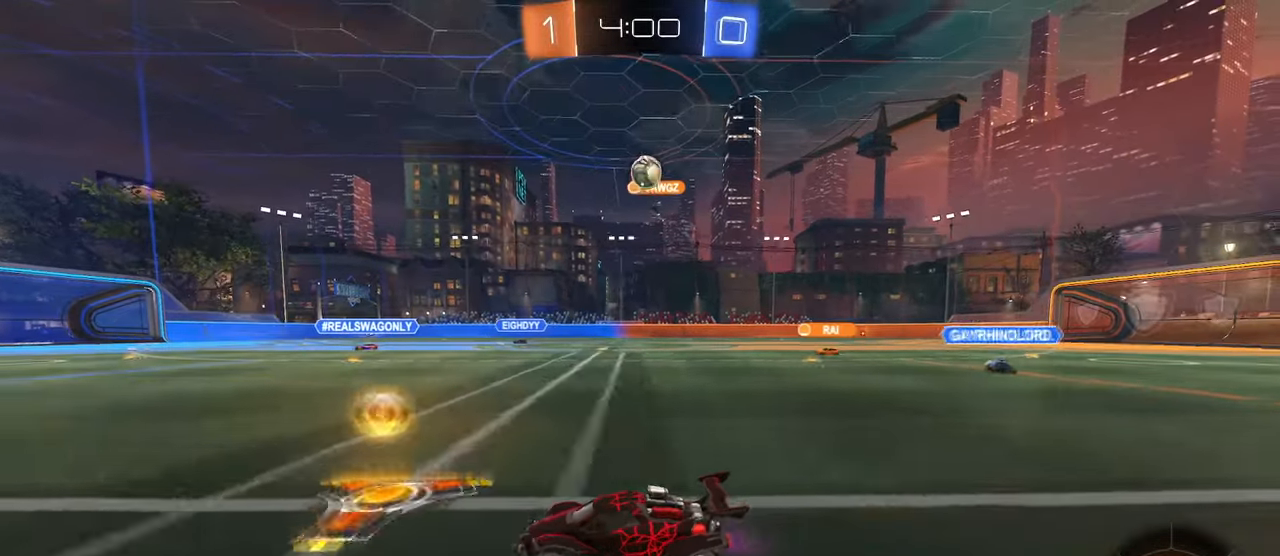
{"buttons": ["R1"], "left_stick": "right", "right_stick": "center", "events": [[17, "R1", "down"], [217, "R1", "up"], [250, "left_stick", "right"], [434, "R1", "down"]]}
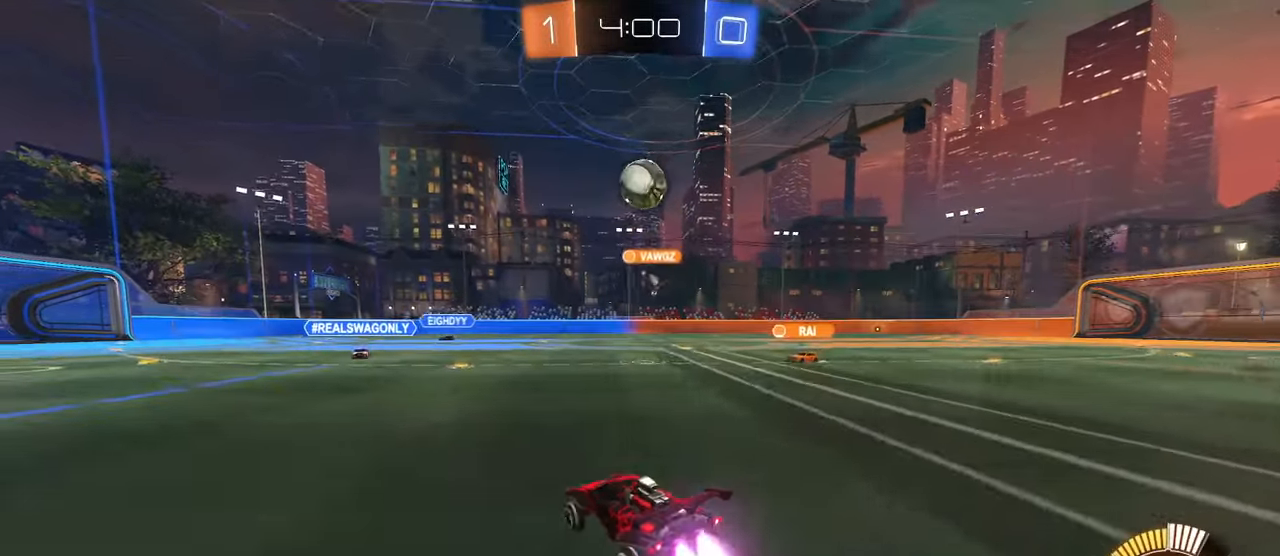
{"buttons": ["CROSS", "R1"], "left_stick": "up-left", "right_stick": "center", "events": [[100, "CROSS", "down"], [100, "left_stick", "down"], [334, "CROSS", "up"], [367, "left_stick", "up-left"], [467, "CROSS", "down"]]}
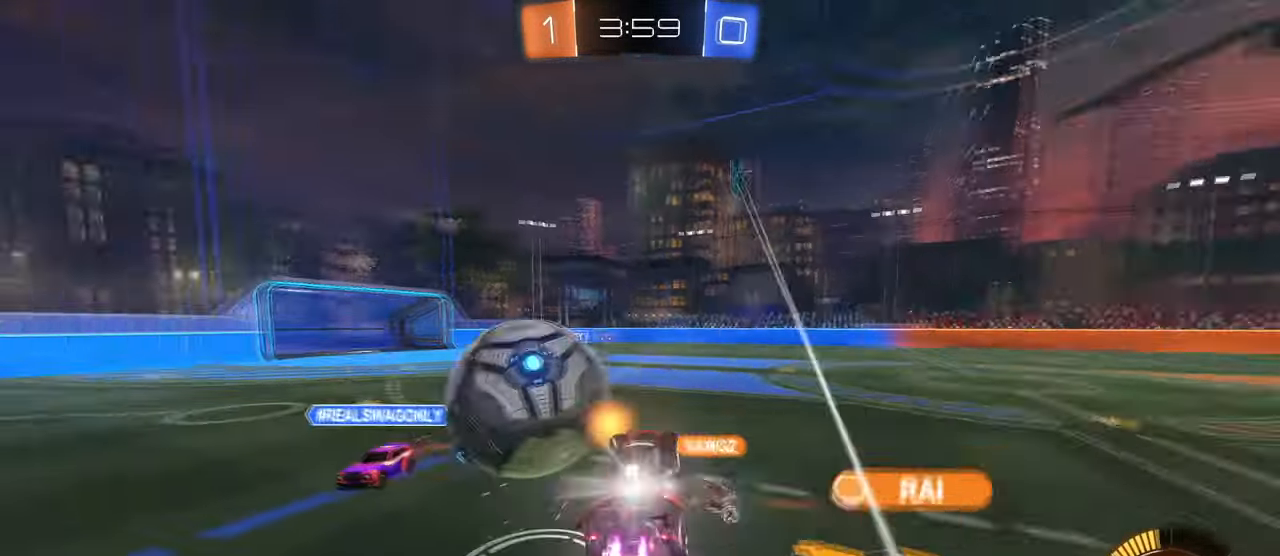
{"buttons": [], "left_stick": "down-left", "right_stick": "center", "events": [[84, "left_stick", "down"], [100, "CROSS", "up"], [434, "left_stick", "down-left"], [500, "R1", "up"]]}
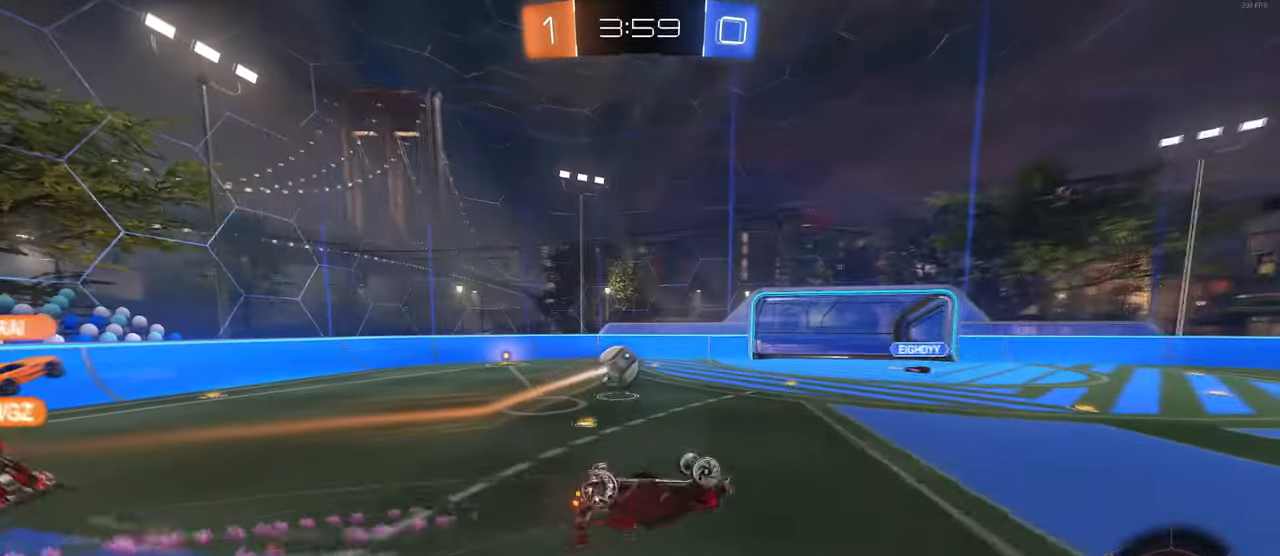
{"buttons": [], "left_stick": "center", "right_stick": "center", "events": [[50, "SQUARE", "down"], [366, "SQUARE", "up"], [383, "left_stick", "center"]]}
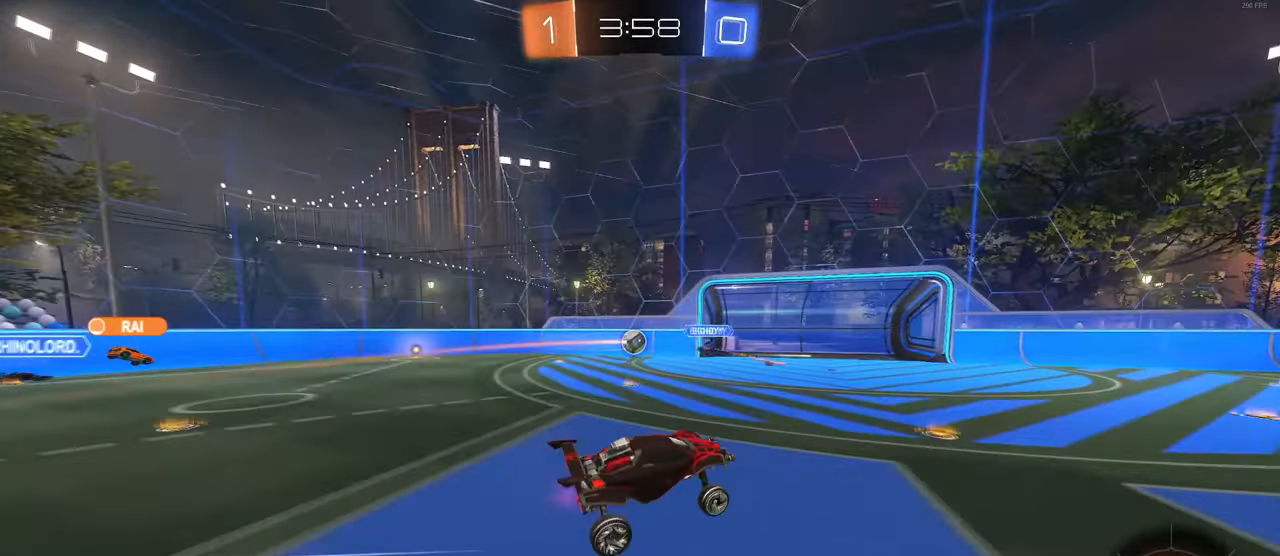
{"buttons": [], "left_stick": "right", "right_stick": "center", "events": [[116, "left_stick", "right"]]}
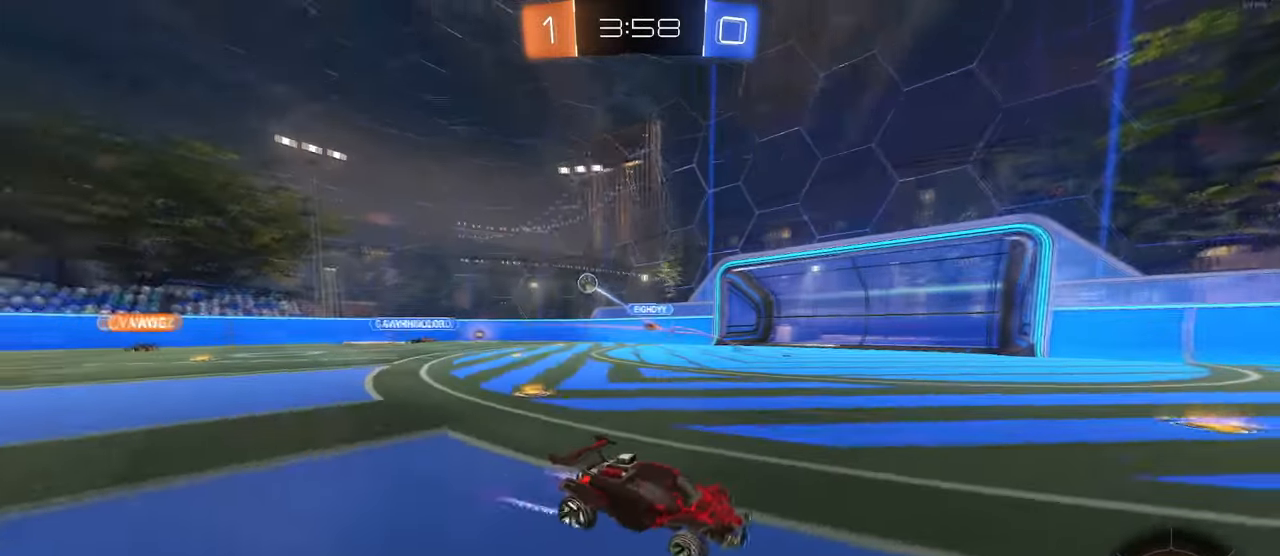
{"buttons": [], "left_stick": "right", "right_stick": "center", "events": [[216, "SQUARE", "down"], [316, "SQUARE", "up"]]}
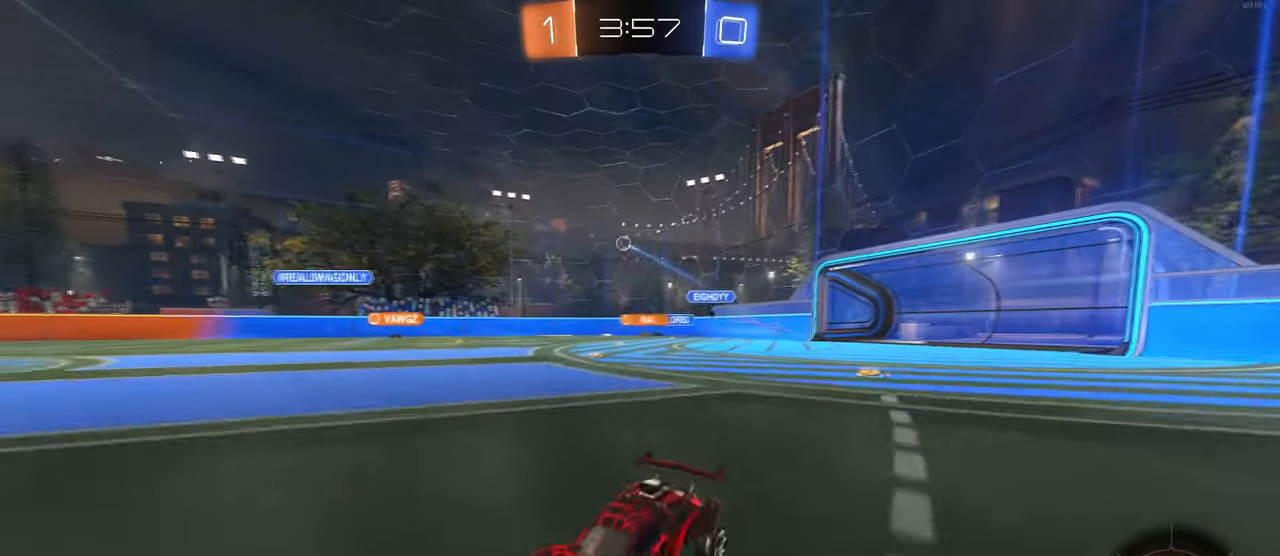
{"buttons": [], "left_stick": "right", "right_stick": "center", "events": []}
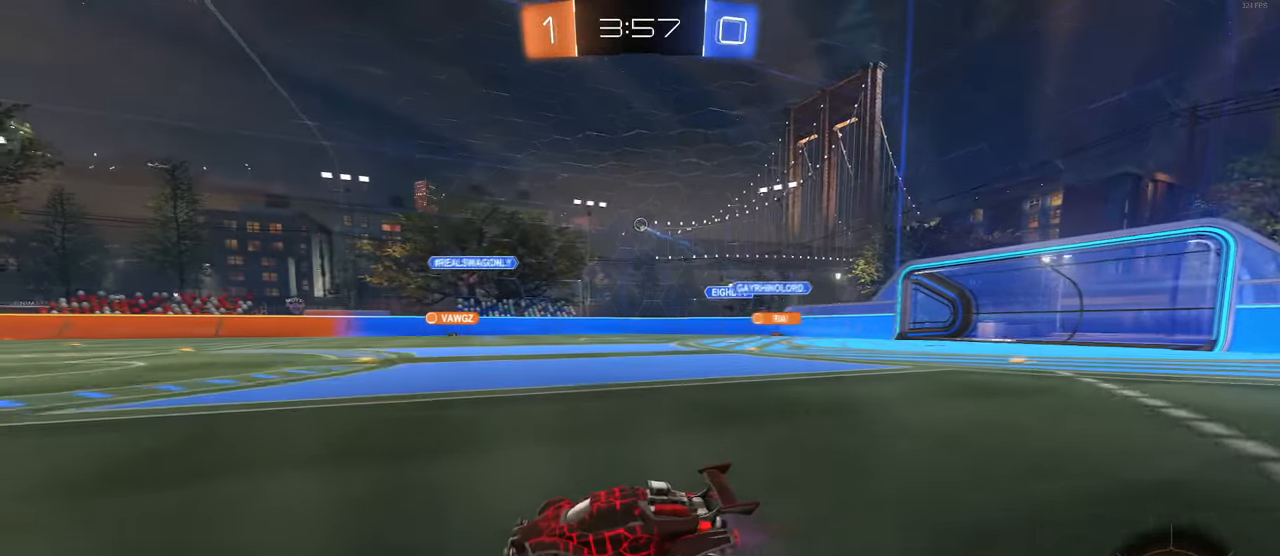
{"buttons": ["SQUARE"], "left_stick": "down-left", "right_stick": "center", "events": [[166, "CROSS", "down"], [183, "left_stick", "up"], [233, "CROSS", "up"], [250, "left_stick", "up-left"], [316, "CROSS", "down"], [366, "SQUARE", "down"], [383, "left_stick", "down-left"], [400, "CROSS", "up"]]}
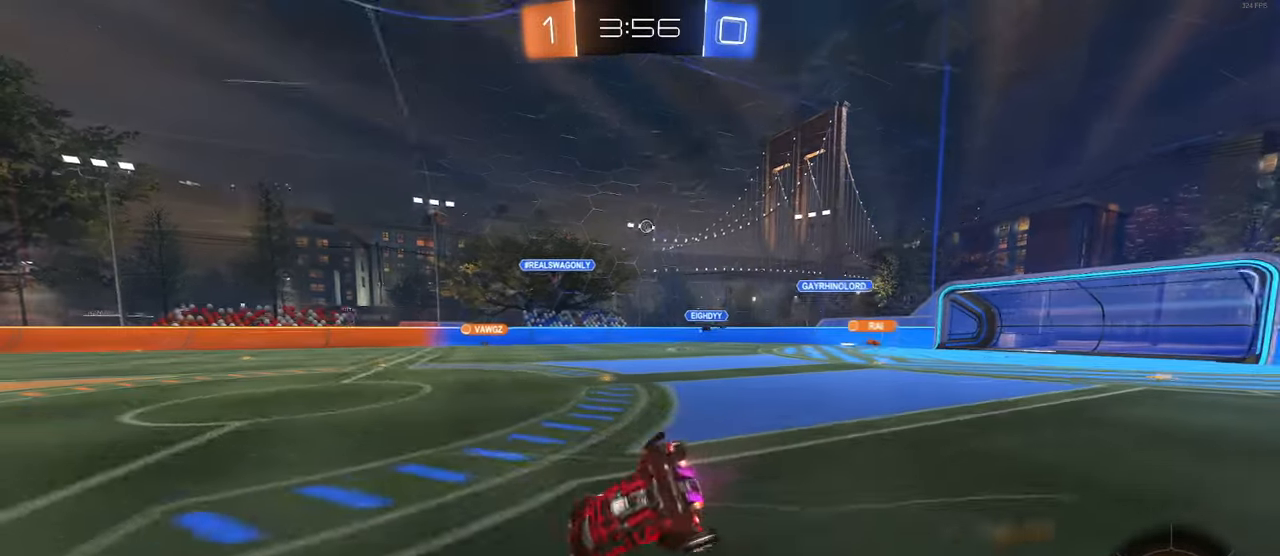
{"buttons": ["SQUARE"], "left_stick": "down-left", "right_stick": "center", "events": []}
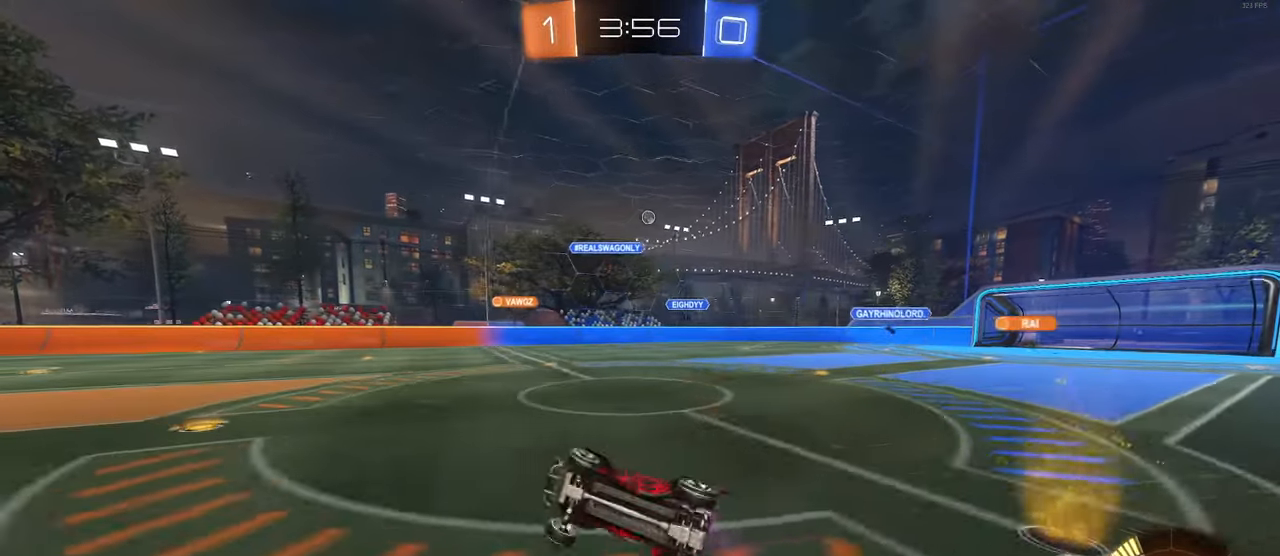
{"buttons": [], "left_stick": "center", "right_stick": "center", "events": [[166, "SQUARE", "up"], [216, "left_stick", "center"]]}
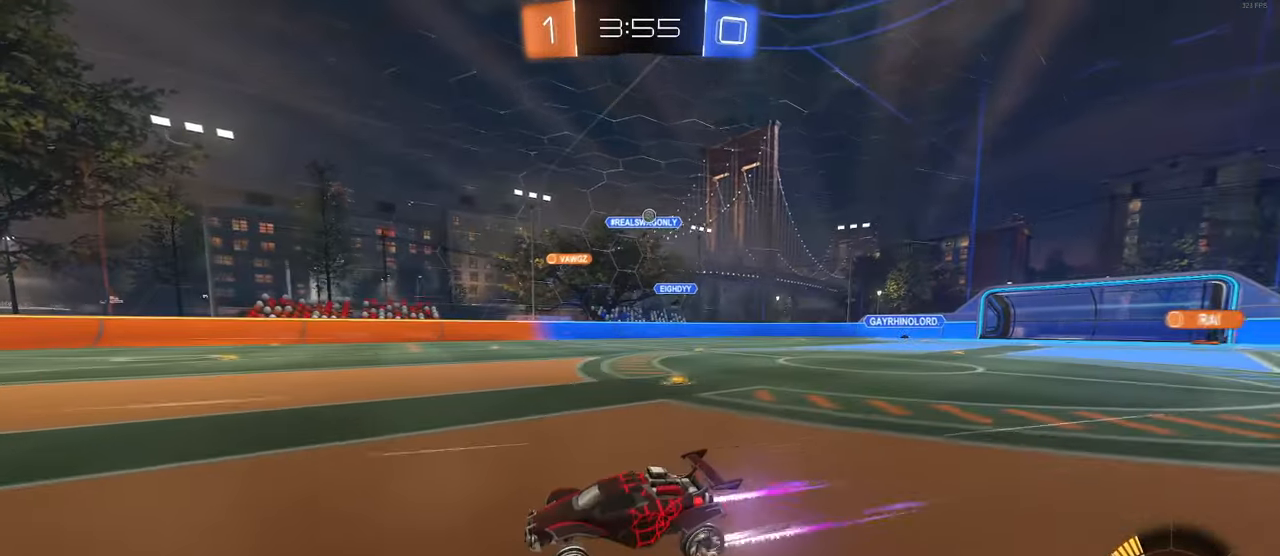
{"buttons": [], "left_stick": "center", "right_stick": "center", "events": []}
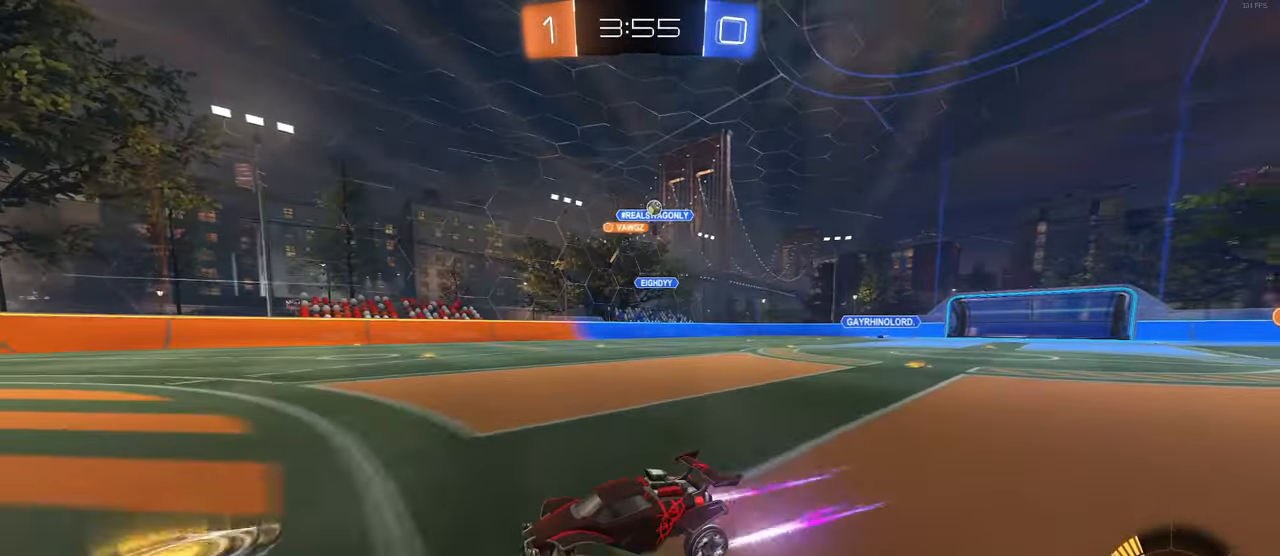
{"buttons": ["SQUARE"], "left_stick": "right", "right_stick": "center", "events": [[133, "left_stick", "left"], [416, "left_stick", "right"], [433, "SQUARE", "down"]]}
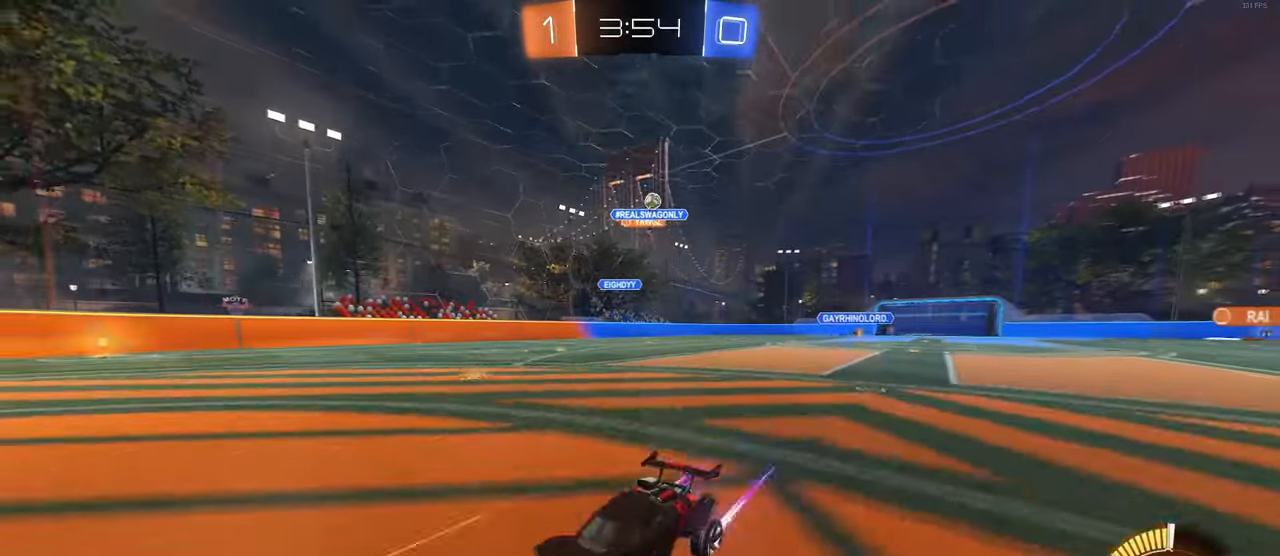
{"buttons": [], "left_stick": "right", "right_stick": "center", "events": [[316, "SQUARE", "up"]]}
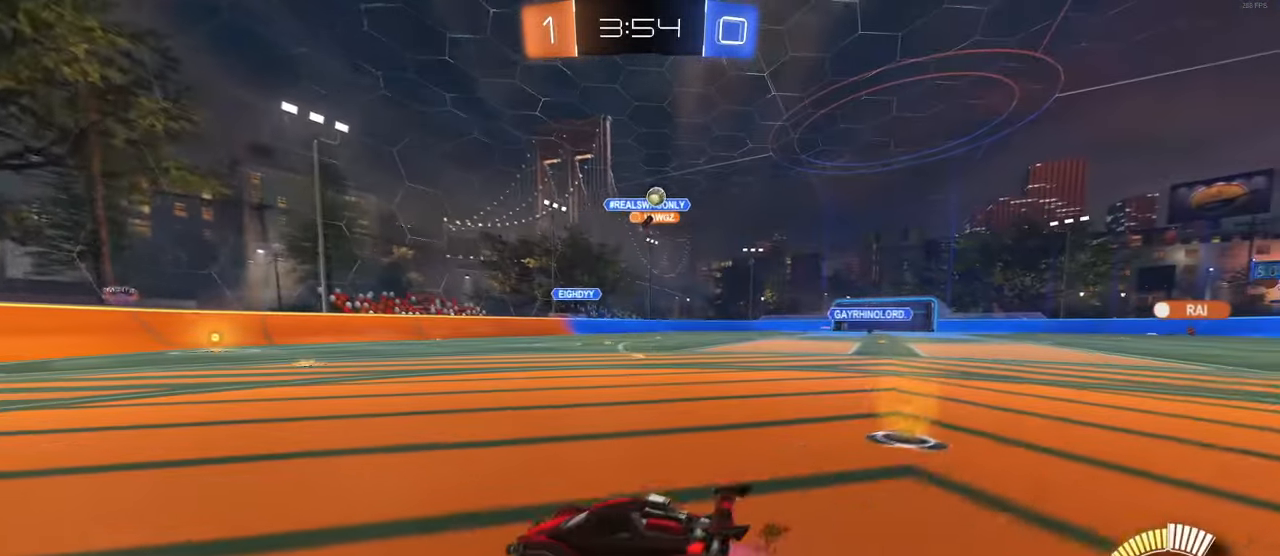
{"buttons": [], "left_stick": "right", "right_stick": "center", "events": []}
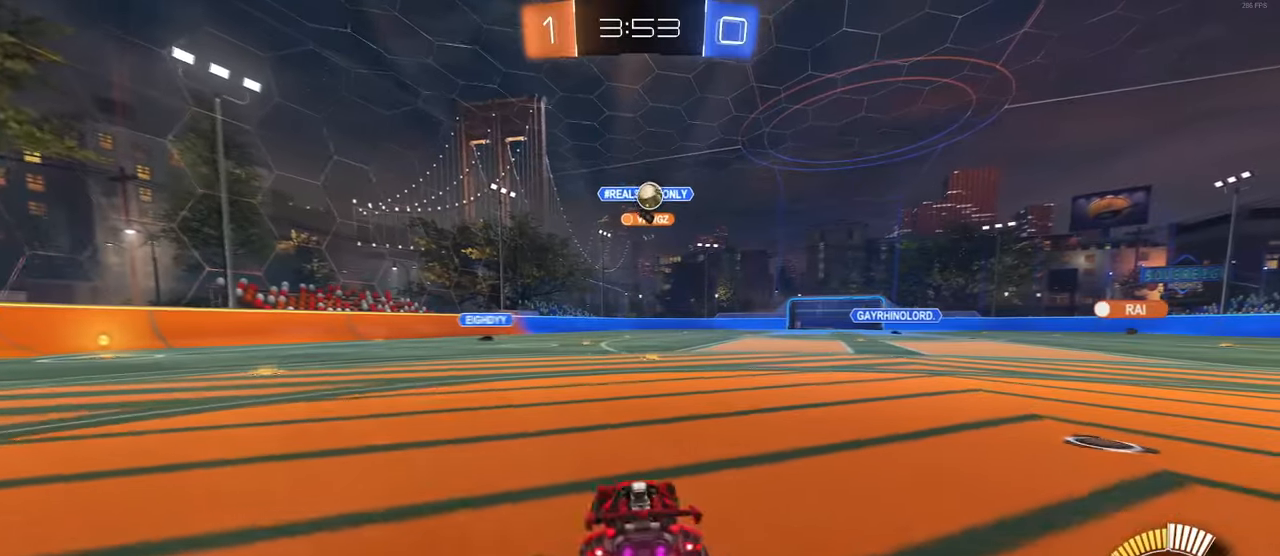
{"buttons": ["L2"], "left_stick": "center", "right_stick": "center", "events": [[250, "SQUARE", "down"], [350, "SQUARE", "up"], [400, "L2", "down"], [450, "left_stick", "center"]]}